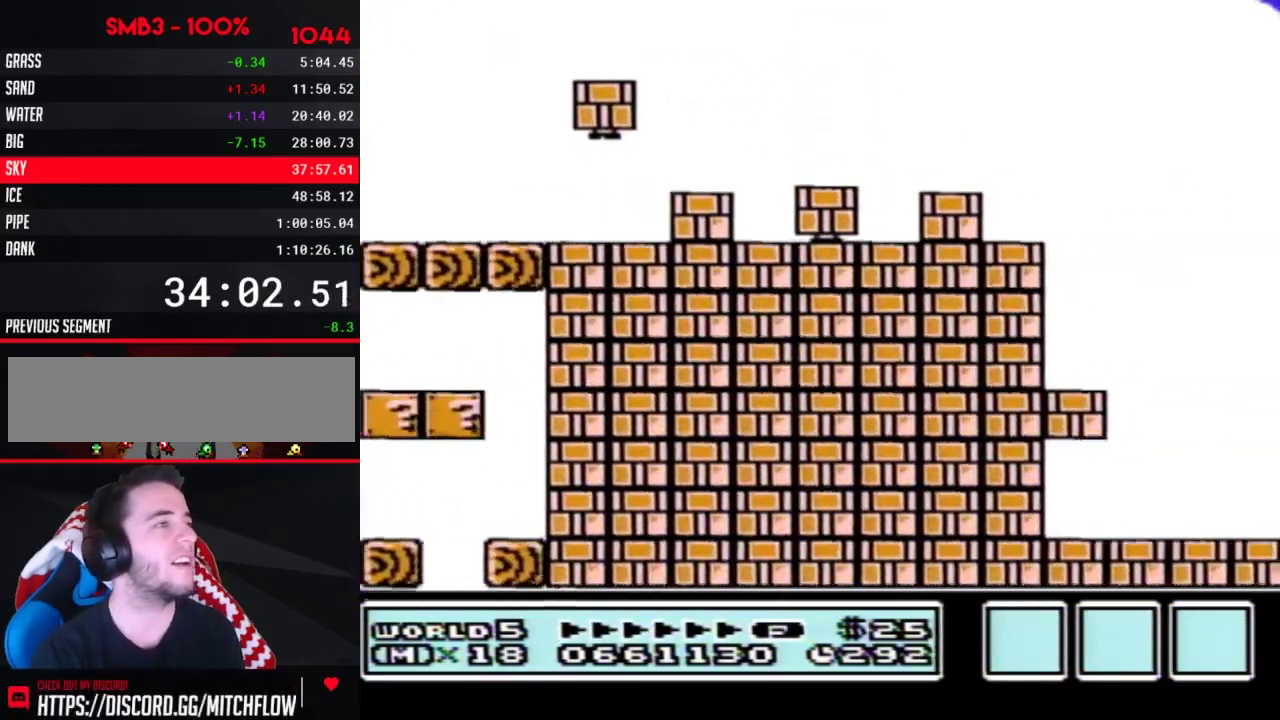
Gameplay with a controller (Nintendo layout); each line is a JSON object with the inputs held at the frame after it. "events" lists button and stick changes between this image and that frame as [ms after this image, input, new state], when the widget could be followed in between. Not read: L3 R3.
{"buttons": ["B", "DPAD_RIGHT"], "events": [[383, "A", "up"]]}
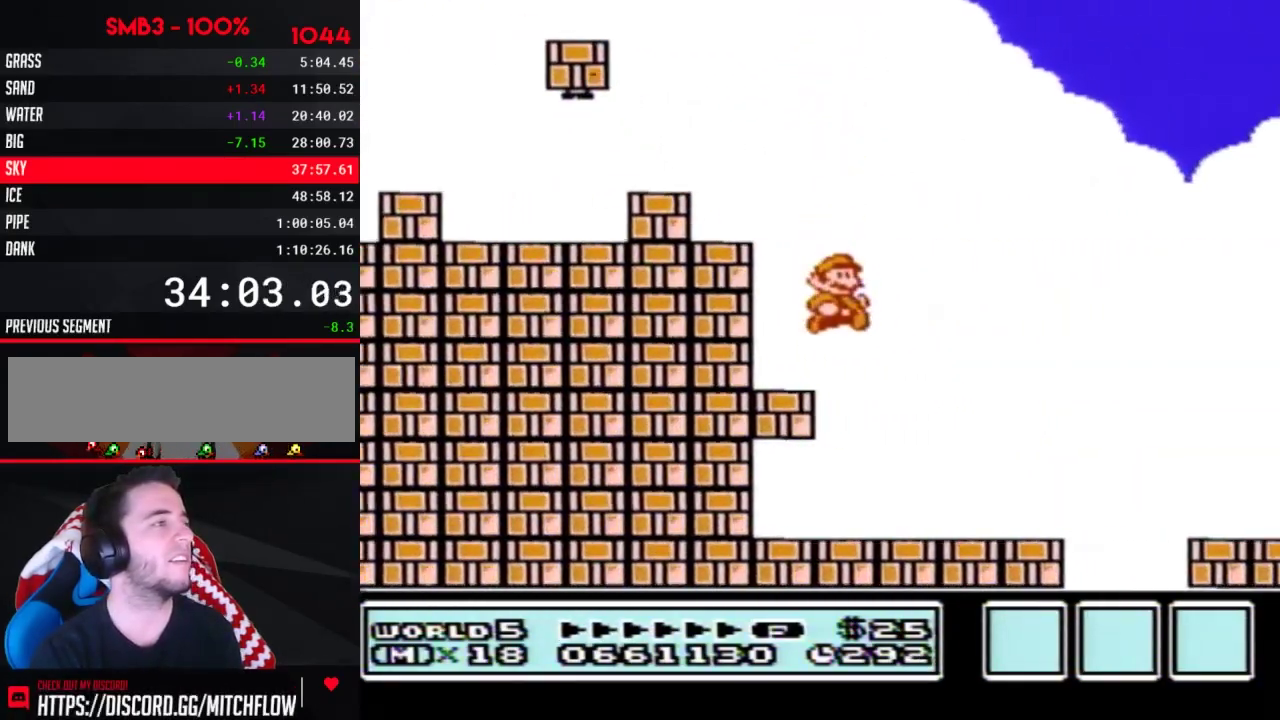
{"buttons": ["A", "B", "DPAD_RIGHT"], "events": [[383, "A", "down"]]}
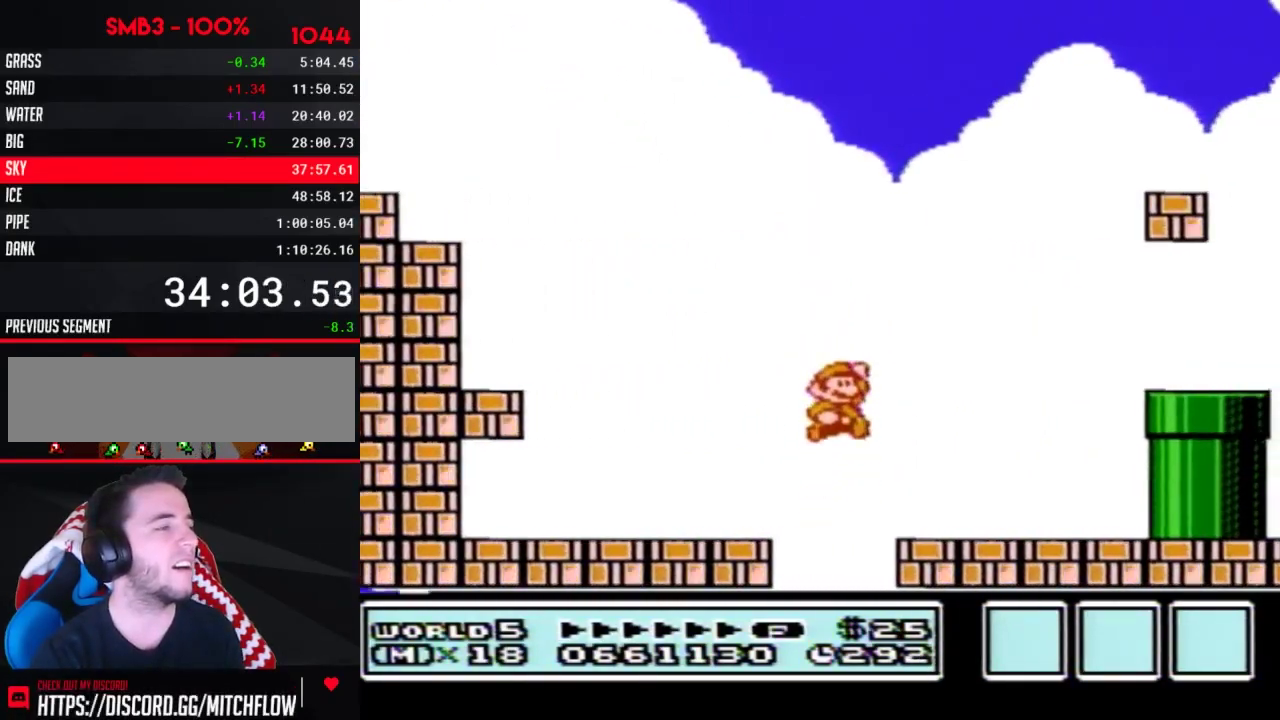
{"buttons": ["B", "DPAD_RIGHT"], "events": [[250, "A", "up"]]}
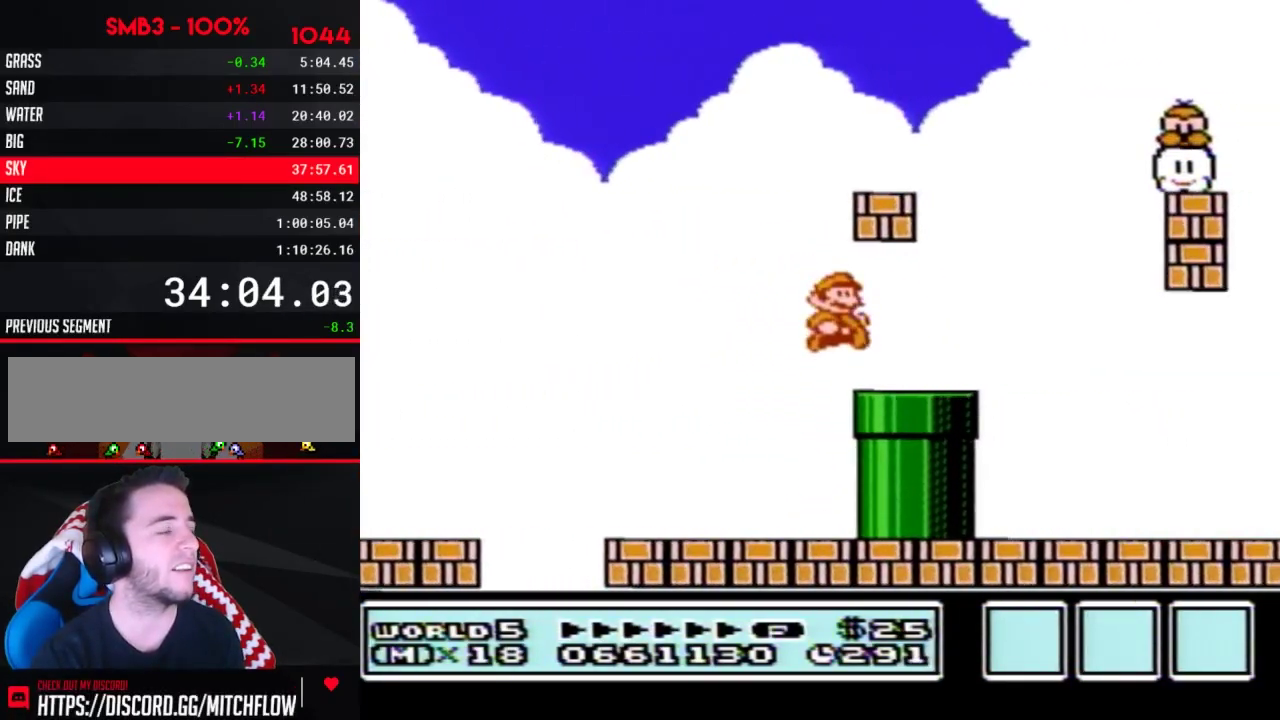
{"buttons": ["B", "DPAD_RIGHT"], "events": []}
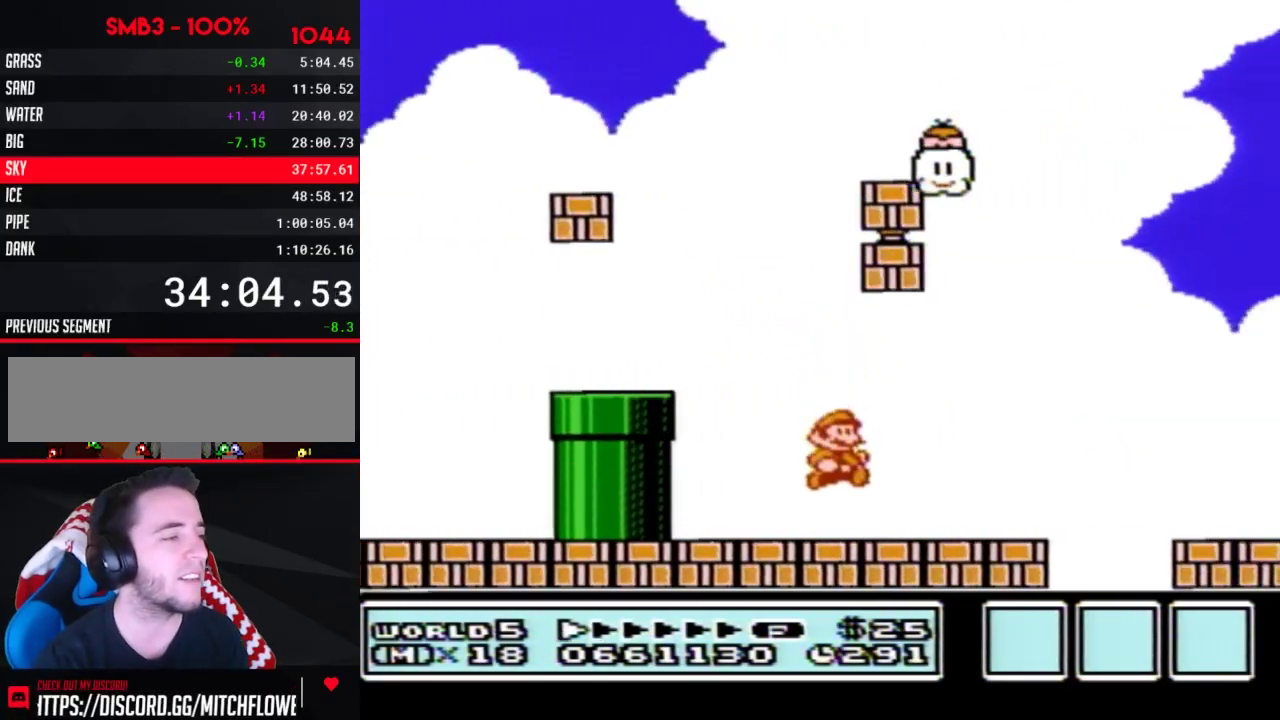
{"buttons": ["B", "DPAD_RIGHT"], "events": [[250, "A", "down"], [350, "A", "up"]]}
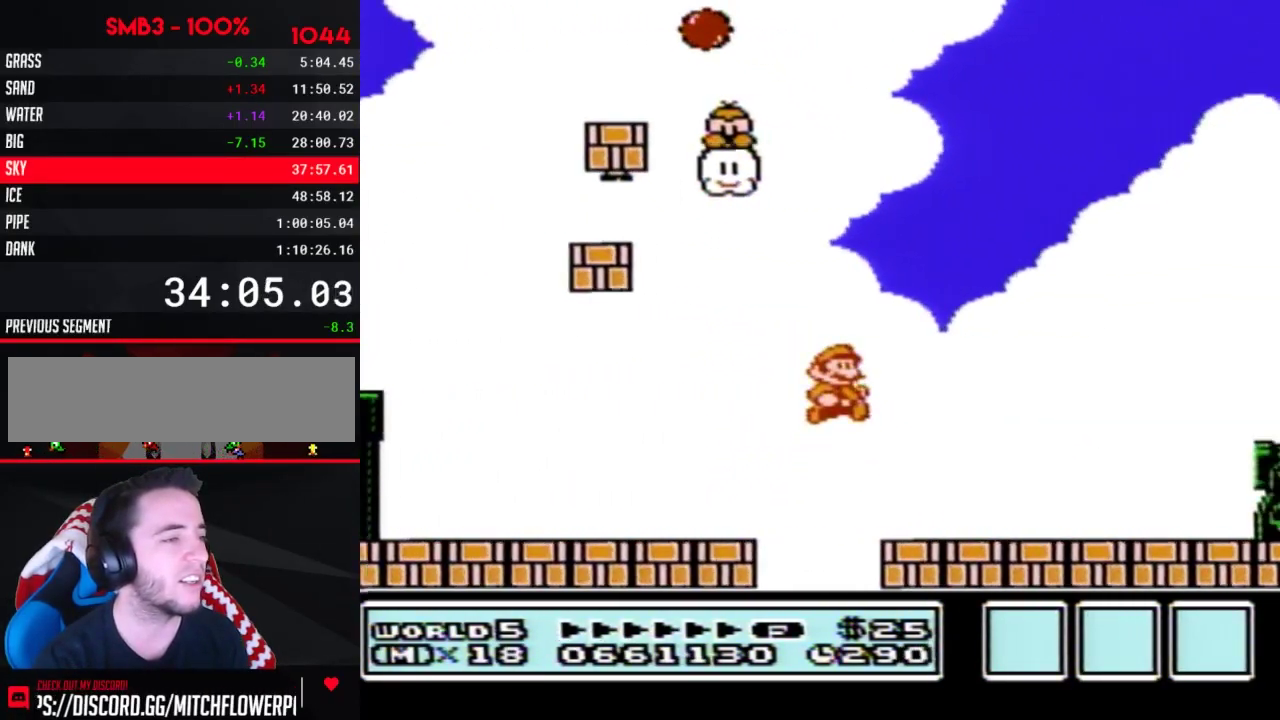
{"buttons": ["B", "DPAD_RIGHT"], "events": [[350, "A", "down"], [467, "A", "up"]]}
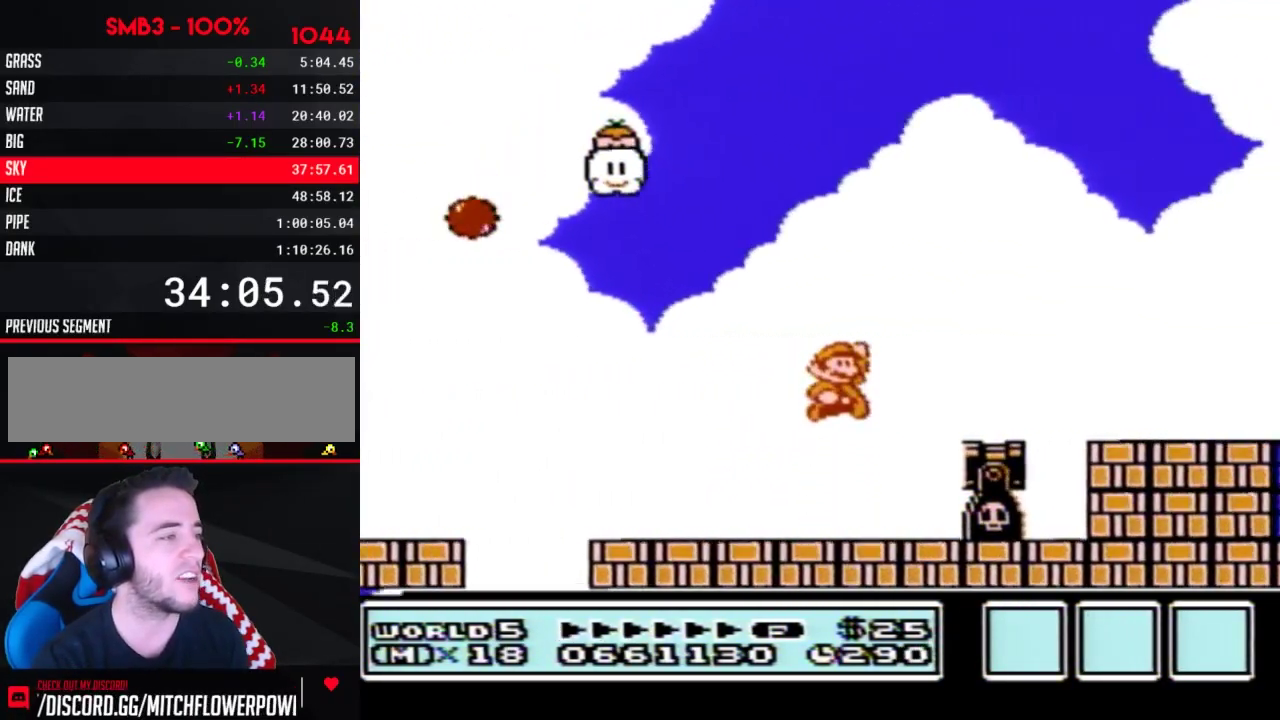
{"buttons": ["B", "DPAD_RIGHT"], "events": [[317, "A", "down"], [500, "A", "up"]]}
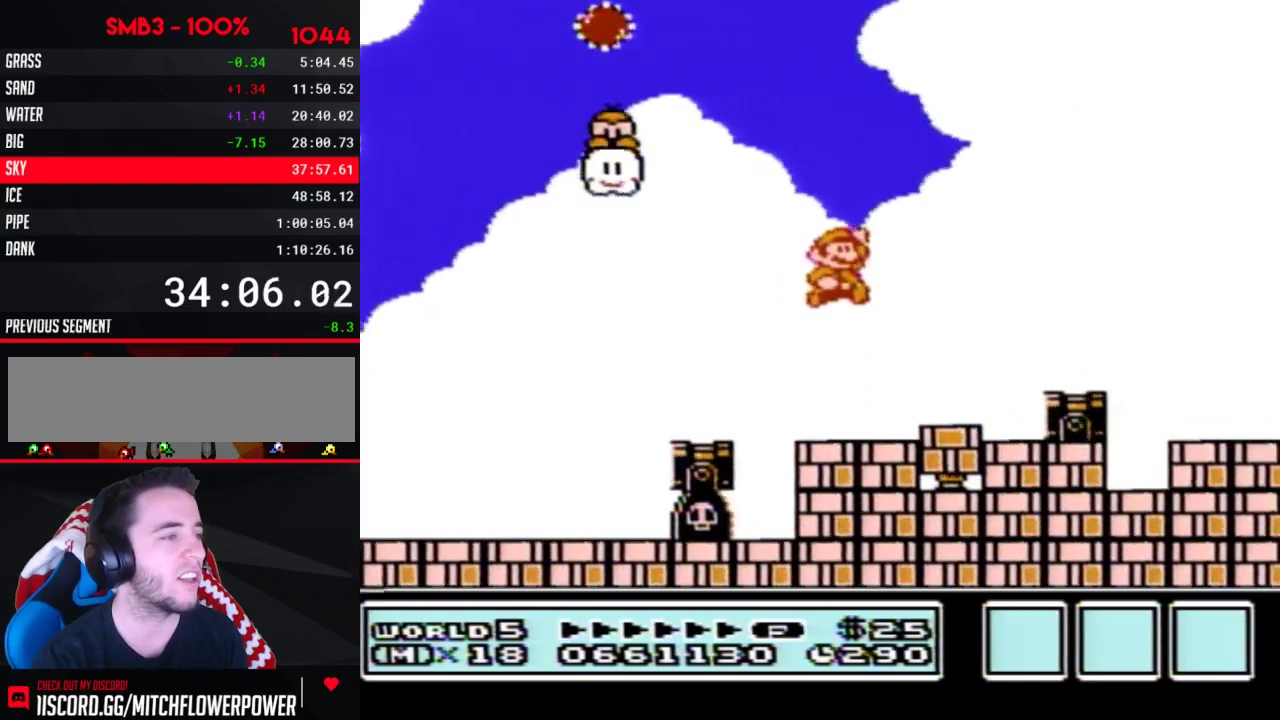
{"buttons": ["B", "DPAD_RIGHT"], "events": []}
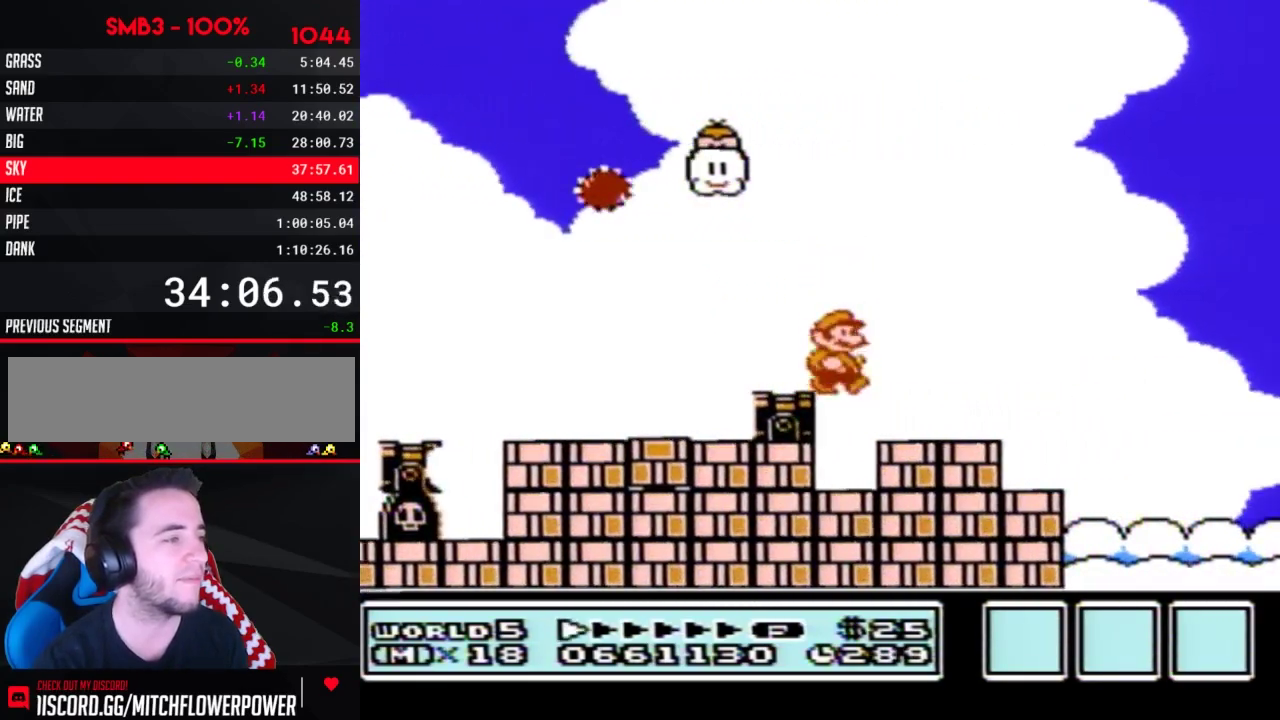
{"buttons": ["B", "DPAD_RIGHT"], "events": []}
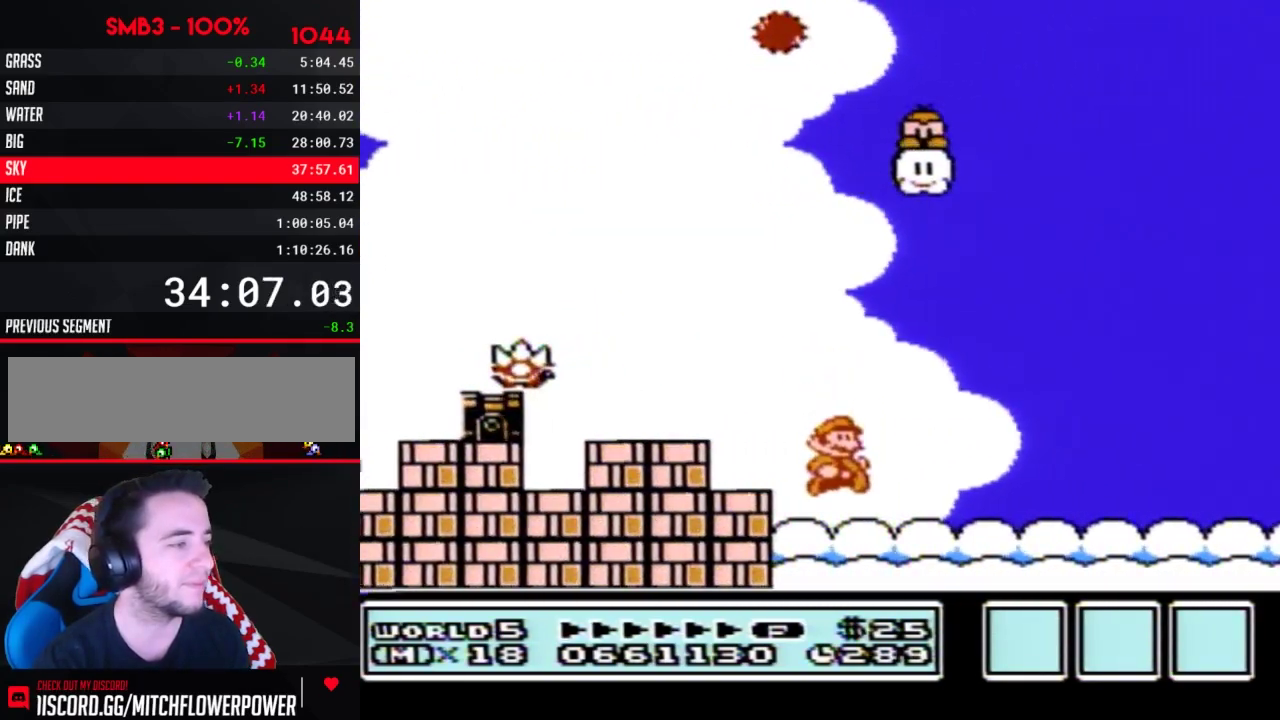
{"buttons": ["B", "DPAD_RIGHT"], "events": []}
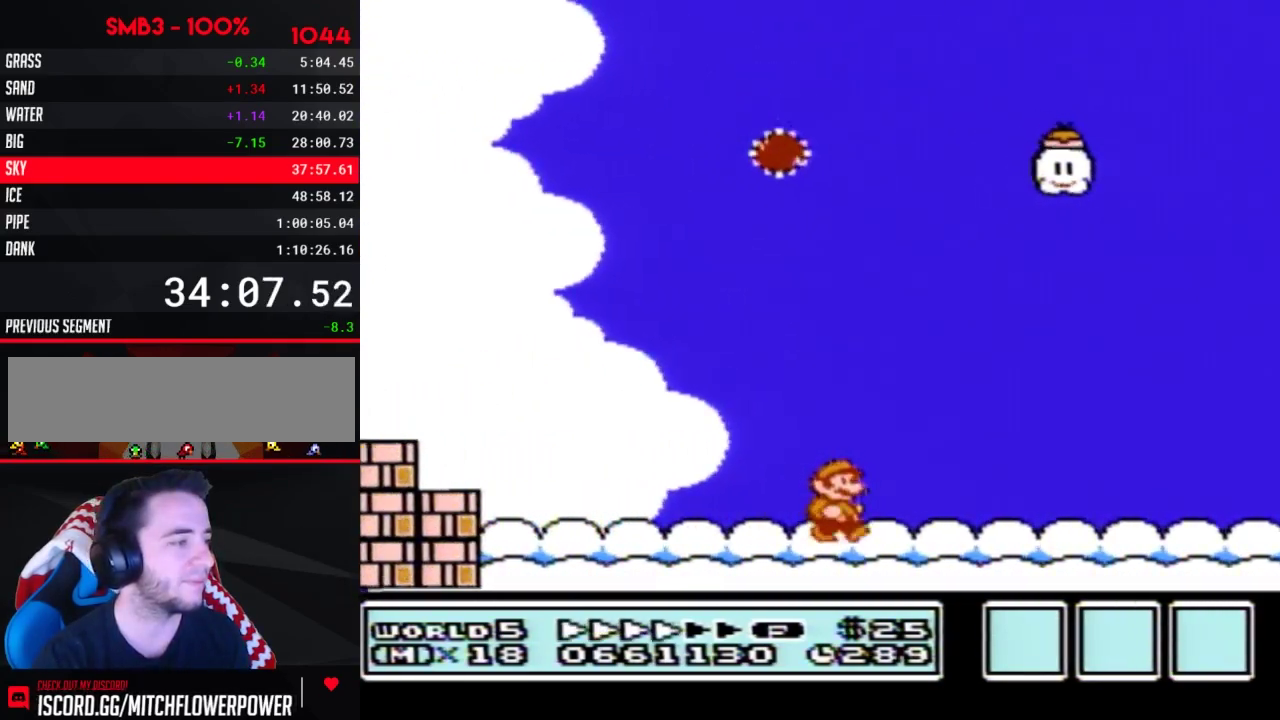
{"buttons": ["B", "DPAD_RIGHT"], "events": []}
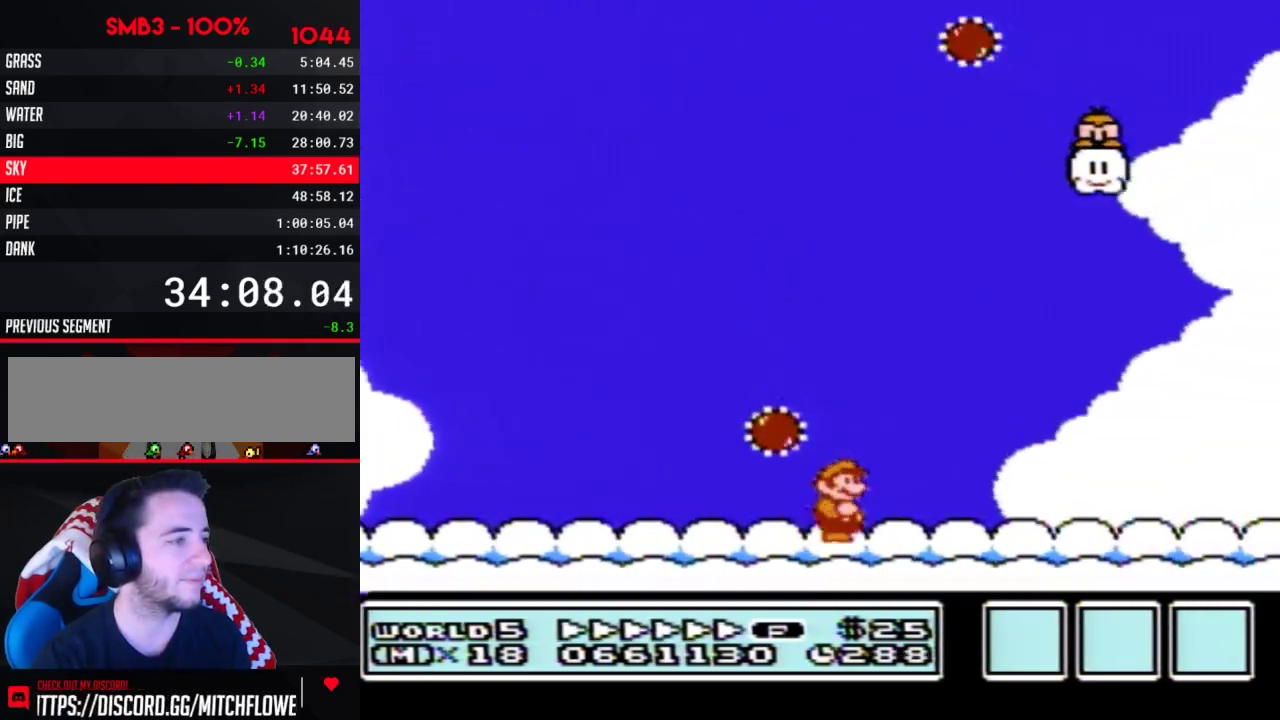
{"buttons": ["B", "DPAD_RIGHT"], "events": [[167, "A", "down"], [217, "A", "up"]]}
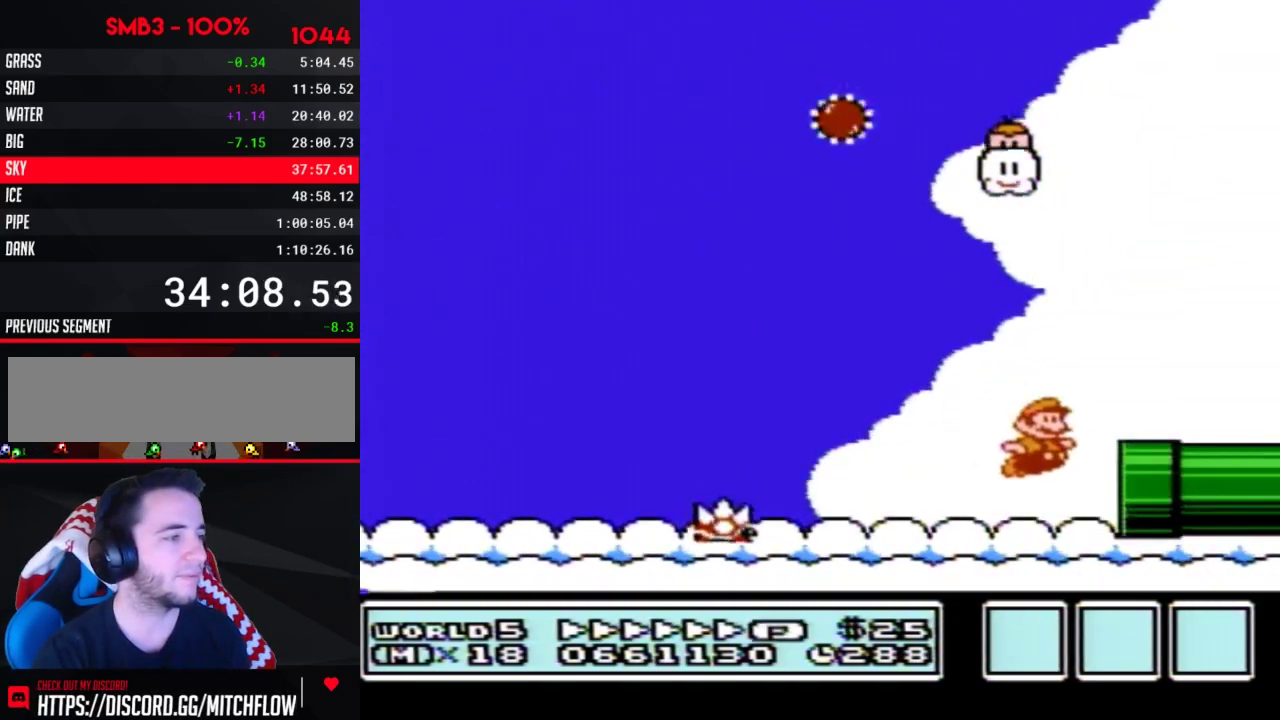
{"buttons": ["DPAD_RIGHT"], "events": [[450, "B", "up"]]}
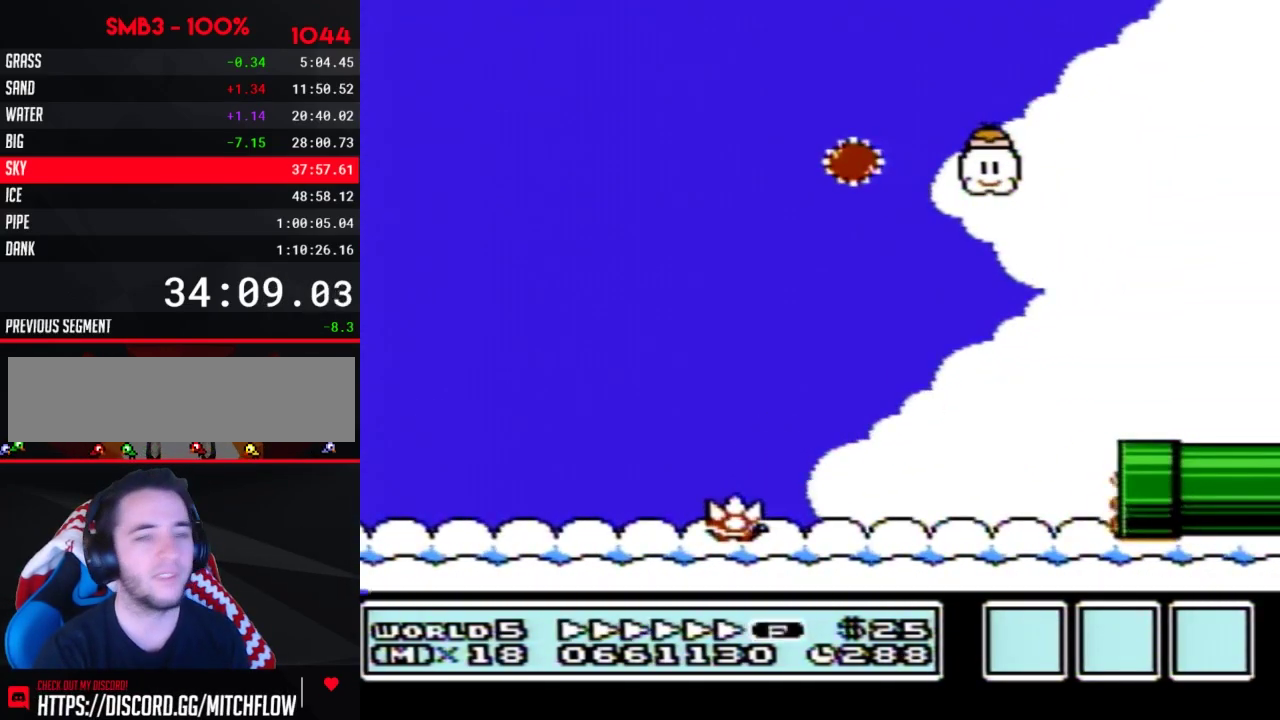
{"buttons": ["B", "DPAD_RIGHT"], "events": [[33, "B", "down"], [67, "DPAD_RIGHT", "up"], [467, "DPAD_RIGHT", "down"]]}
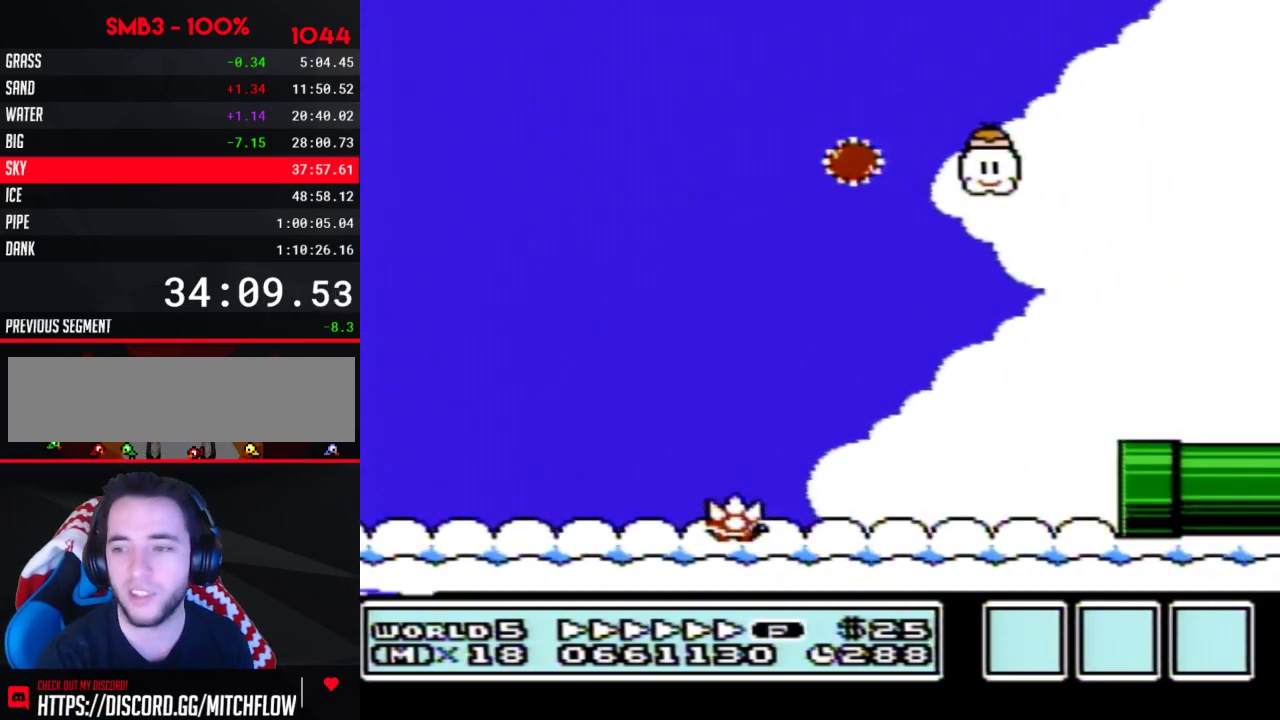
{"buttons": ["B", "DPAD_RIGHT"], "events": []}
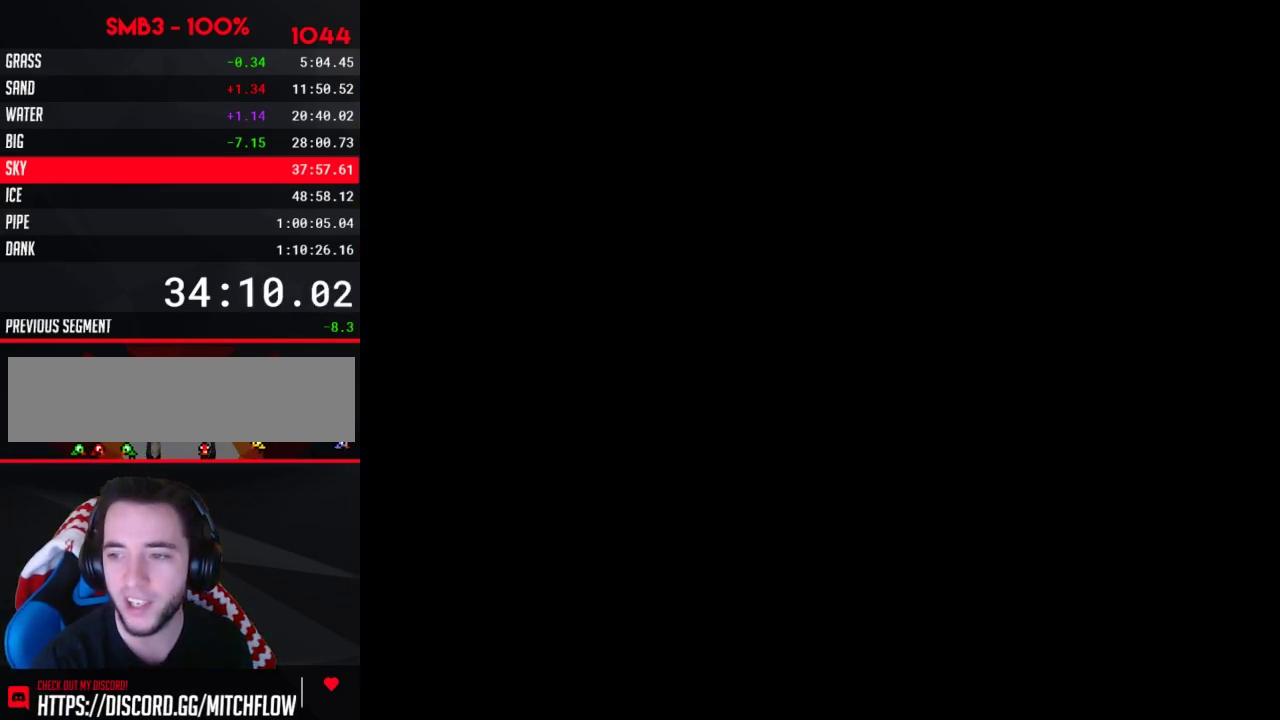
{"buttons": ["B", "DPAD_RIGHT"], "events": []}
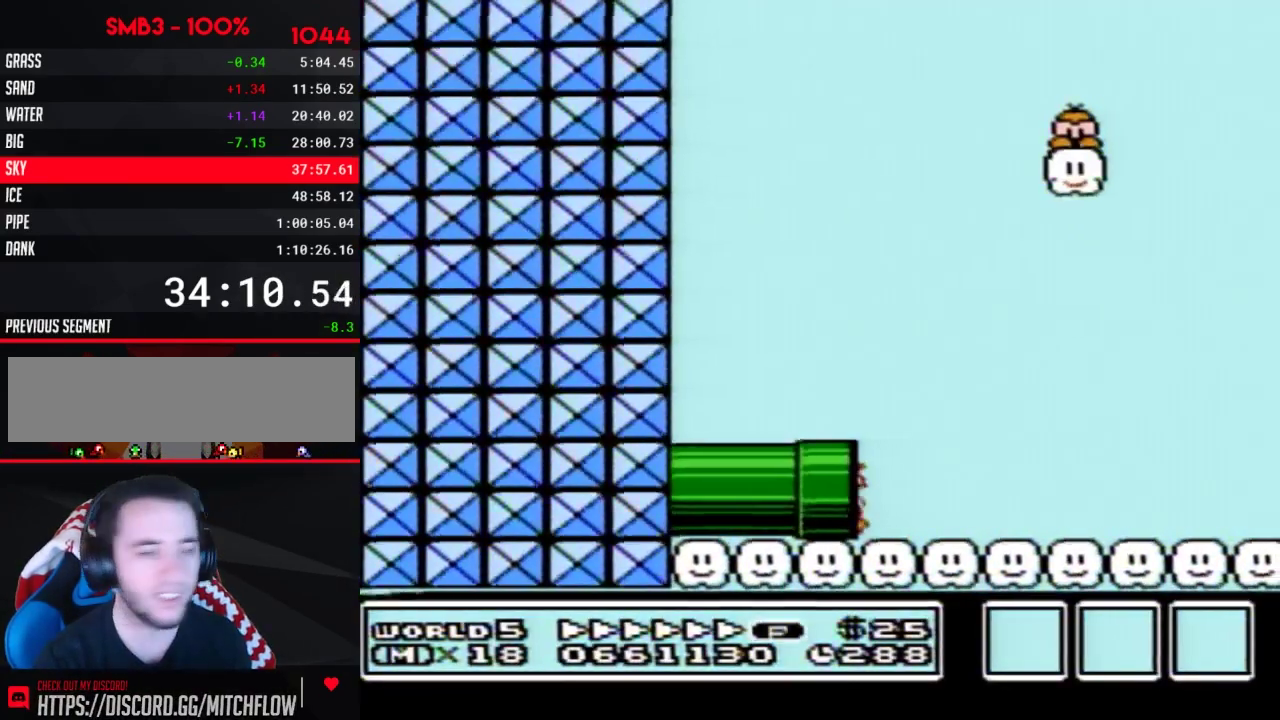
{"buttons": ["B", "DPAD_RIGHT"], "events": []}
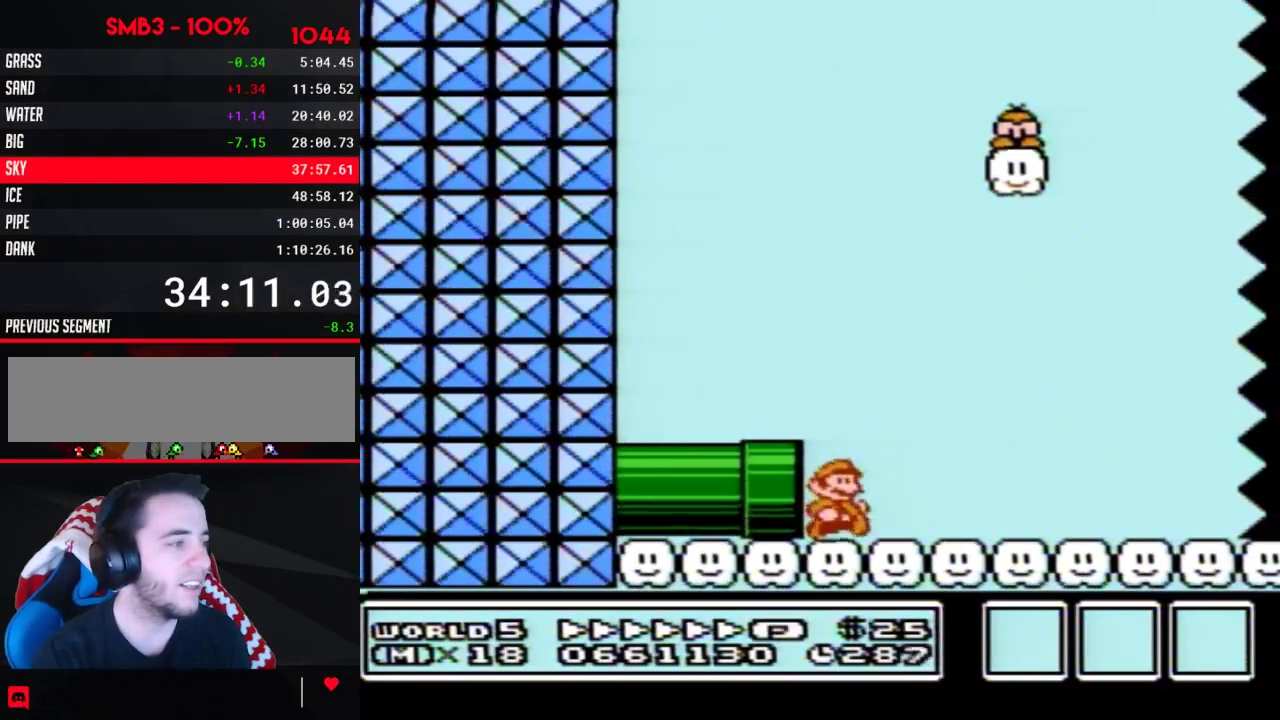
{"buttons": ["A", "B", "DPAD_RIGHT"], "events": [[133, "A", "down"]]}
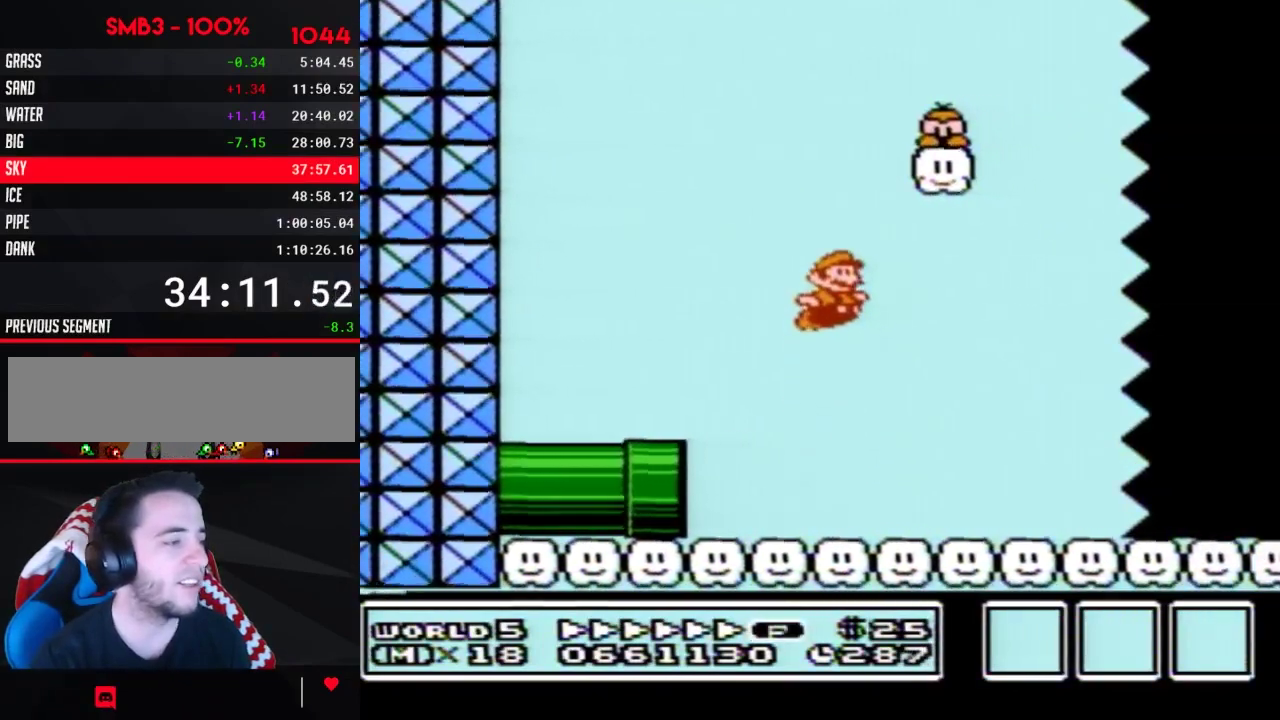
{"buttons": ["B", "DPAD_RIGHT"], "events": [[33, "A", "up"]]}
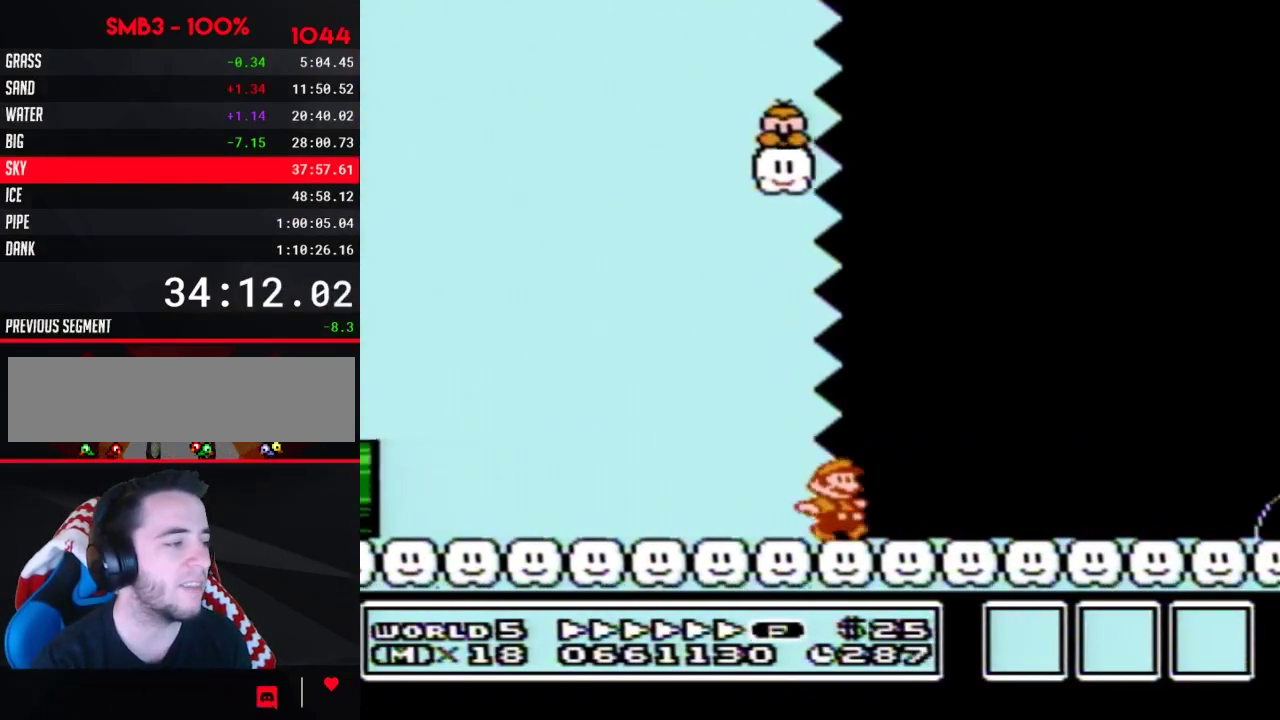
{"buttons": ["B", "DPAD_RIGHT"], "events": []}
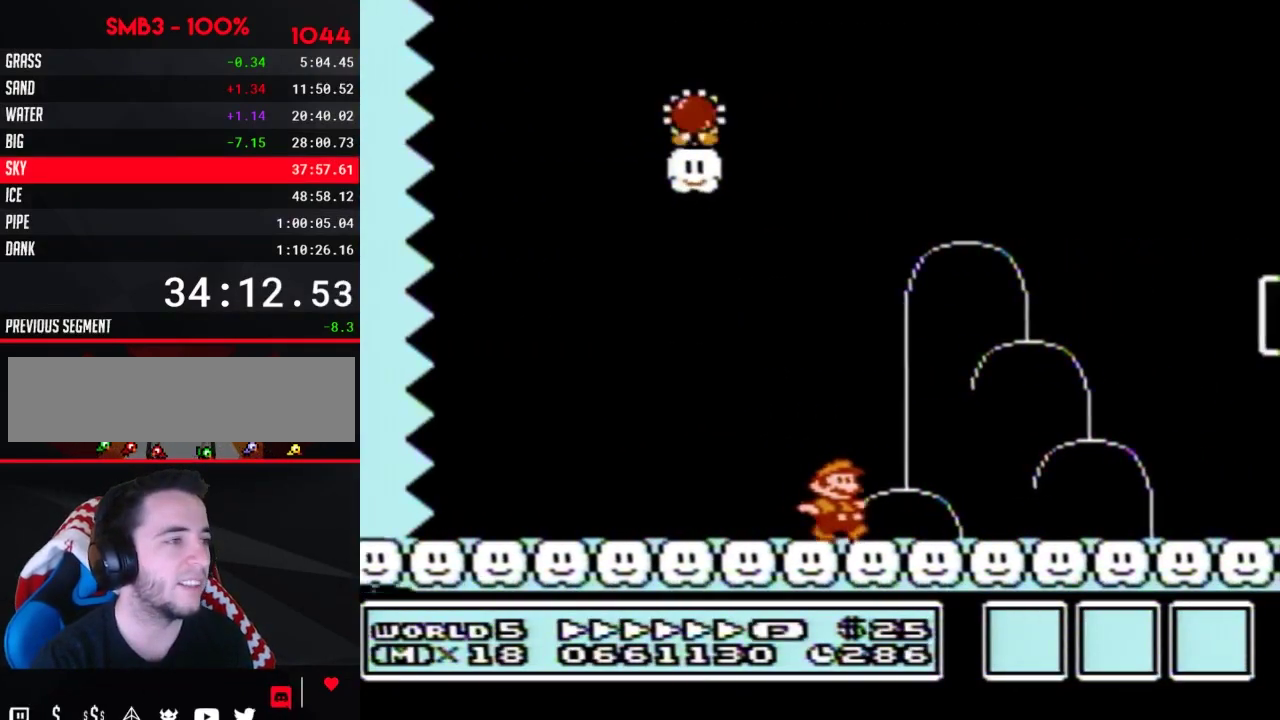
{"buttons": ["B", "DPAD_RIGHT"], "events": [[167, "A", "down"], [383, "A", "up"], [400, "B", "up"], [467, "B", "down"]]}
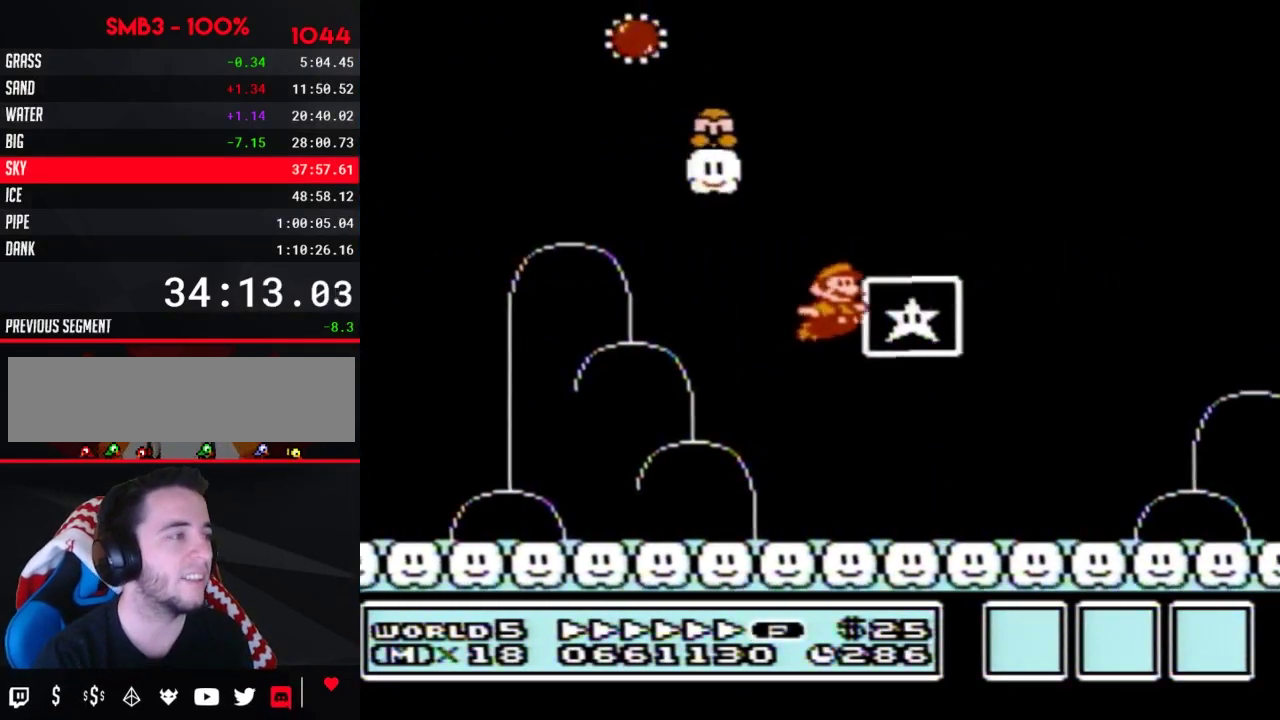
{"buttons": [], "events": [[33, "B", "up"], [33, "DPAD_RIGHT", "up"]]}